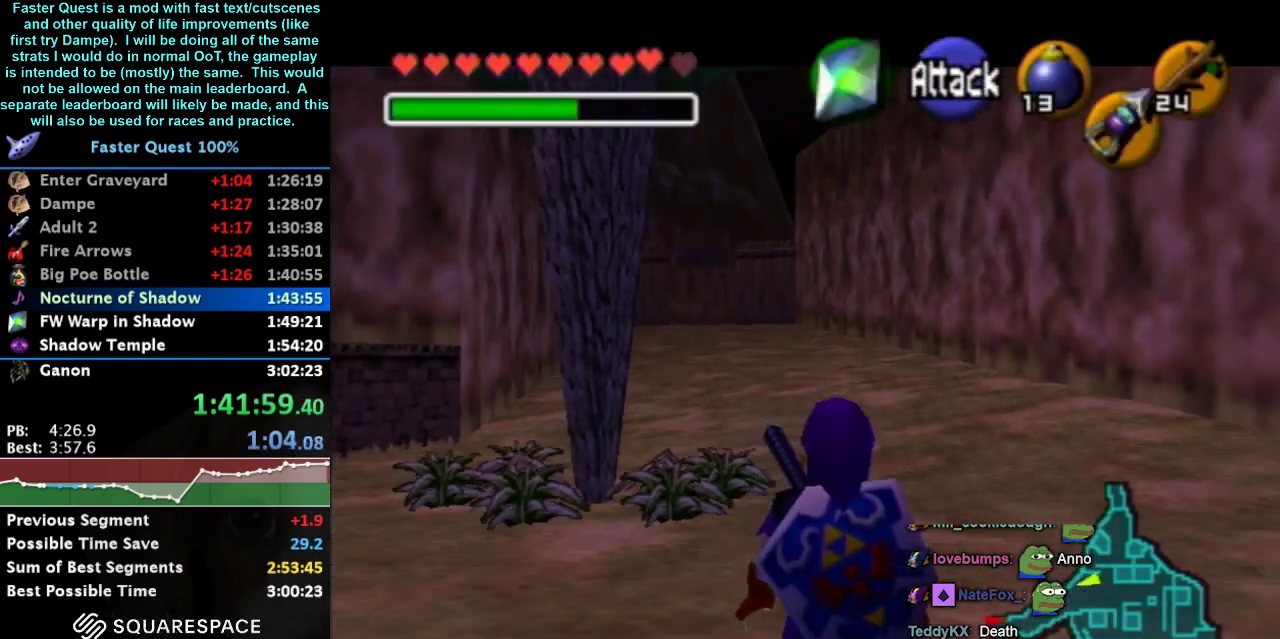
Gameplay with a controller (Nintendo layout); each line is a JSON object with the inputs held at the frame after it. "events" lists button and stick changes between this image and that frame as [ms after this image, input, new state], when the widget could be followed in between. Not read: L3 R3.
{"buttons": ["L1"], "left_stick": "center", "right_stick": "center", "events": []}
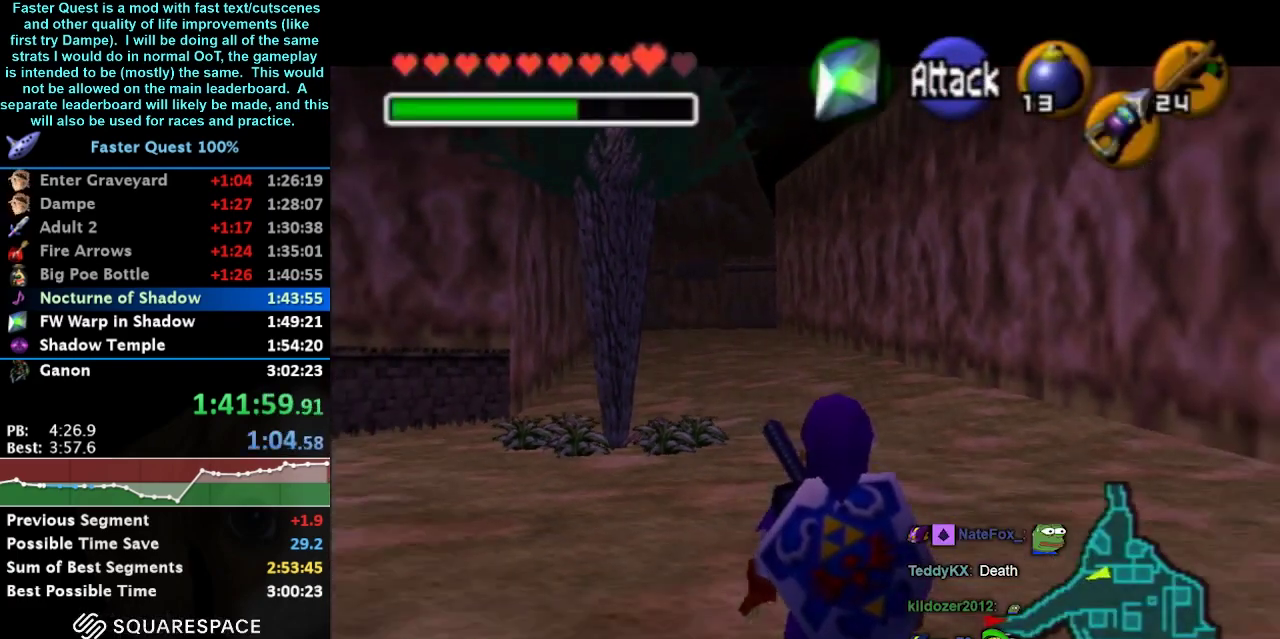
{"buttons": ["L1"], "left_stick": "center", "right_stick": "center", "events": [[233, "L1", "up"], [400, "L1", "down"]]}
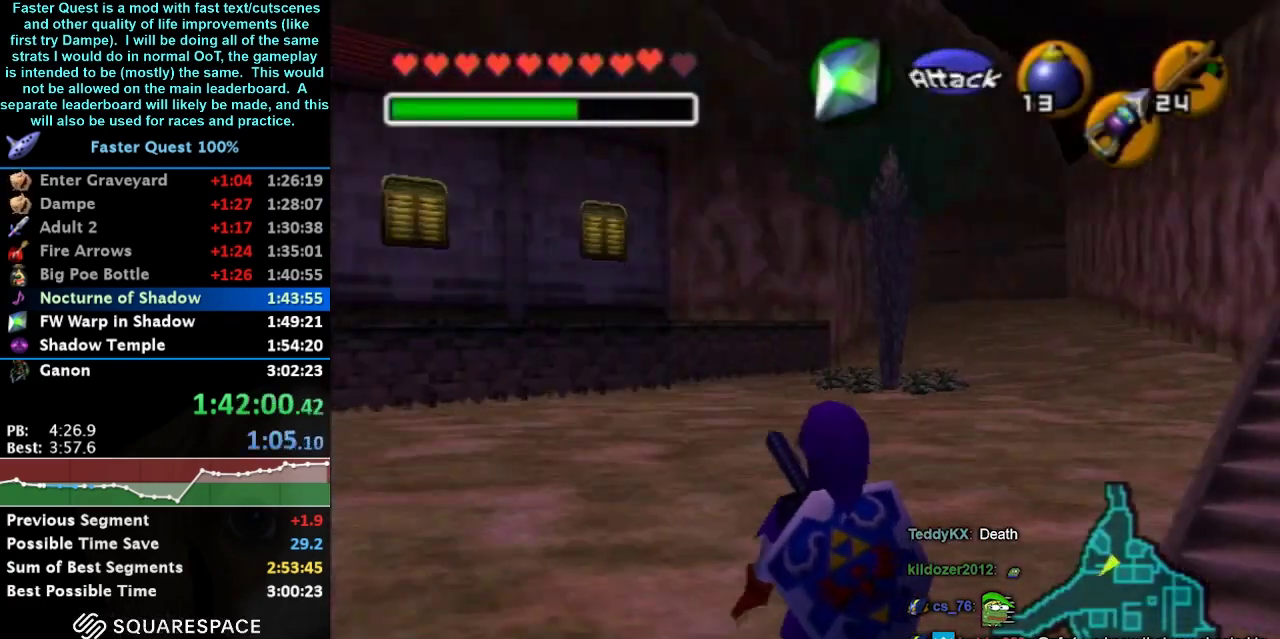
{"buttons": [], "left_stick": "center", "right_stick": "center", "events": [[100, "L1", "up"]]}
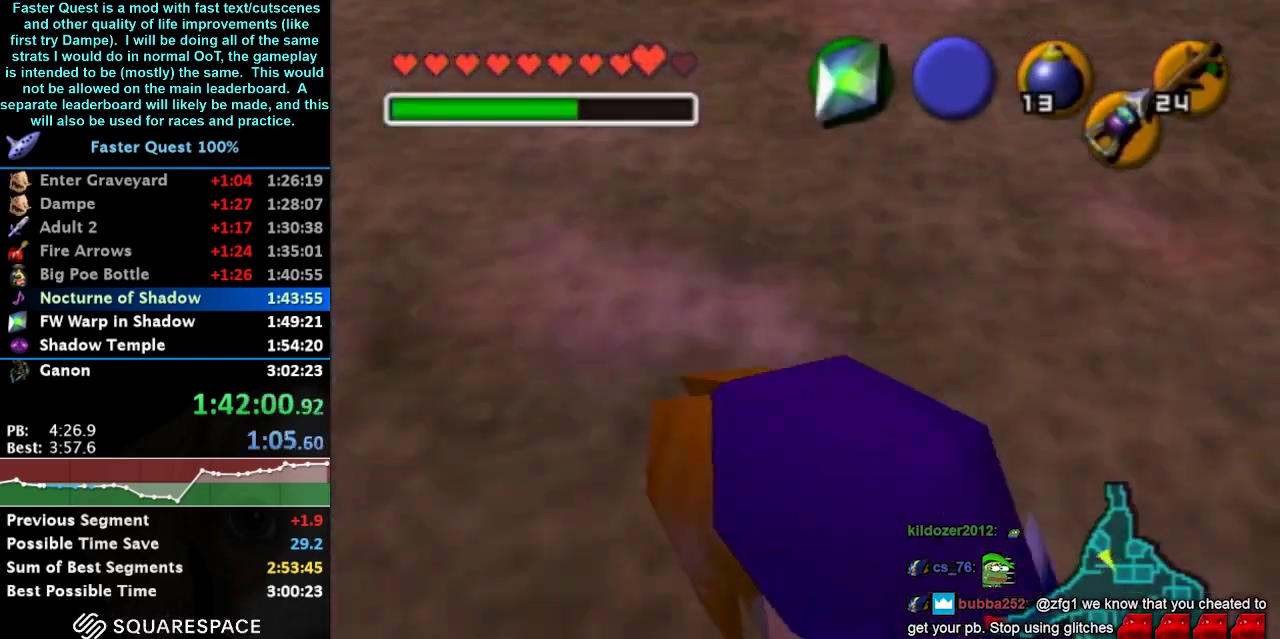
{"buttons": ["L1"], "left_stick": "center", "right_stick": "center", "events": [[233, "L1", "down"]]}
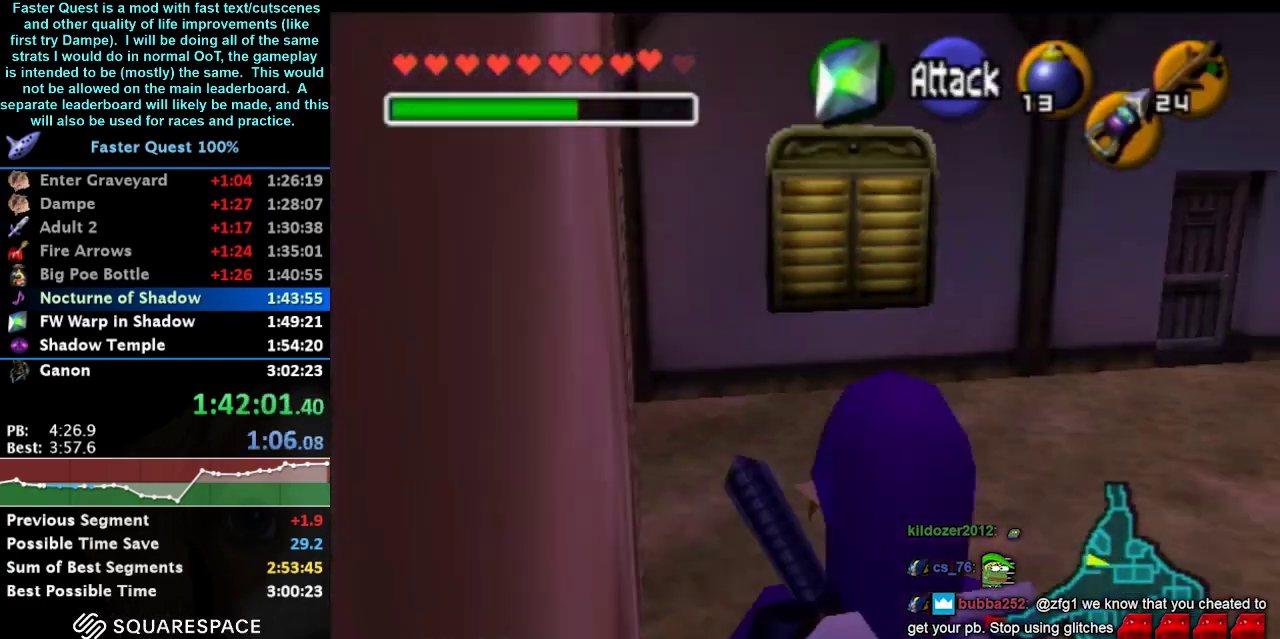
{"buttons": ["L1"], "left_stick": "center", "right_stick": "center", "events": []}
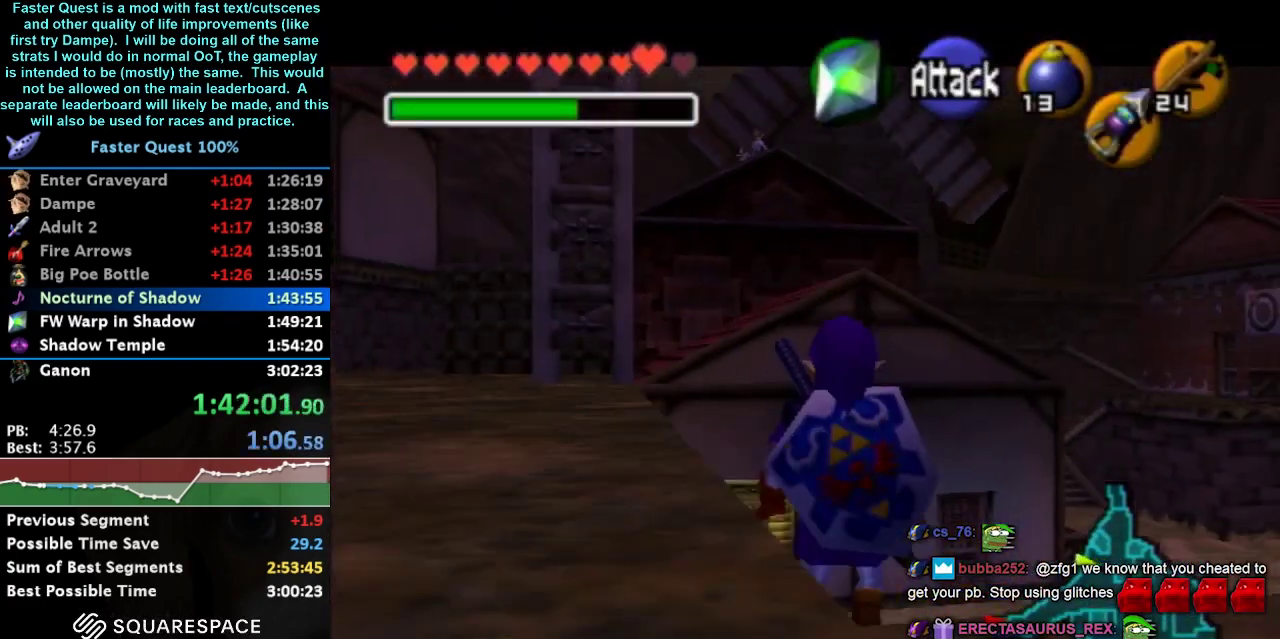
{"buttons": [], "left_stick": "center", "right_stick": "center", "events": [[233, "L1", "up"]]}
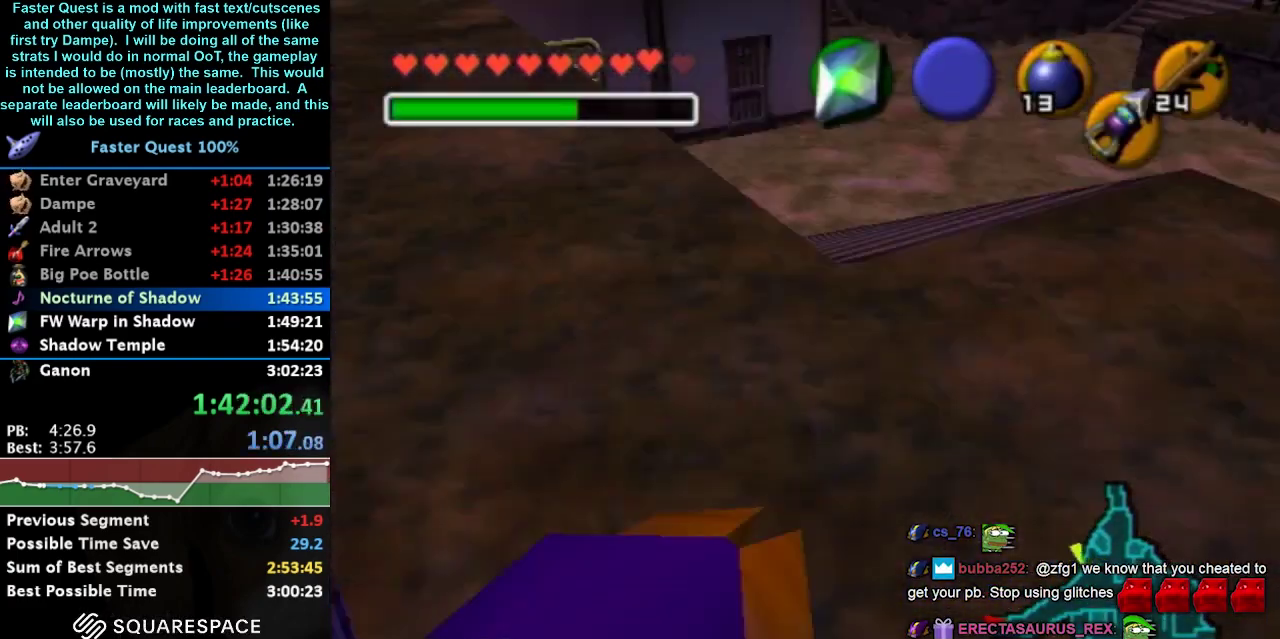
{"buttons": [], "left_stick": "center", "right_stick": "center", "events": []}
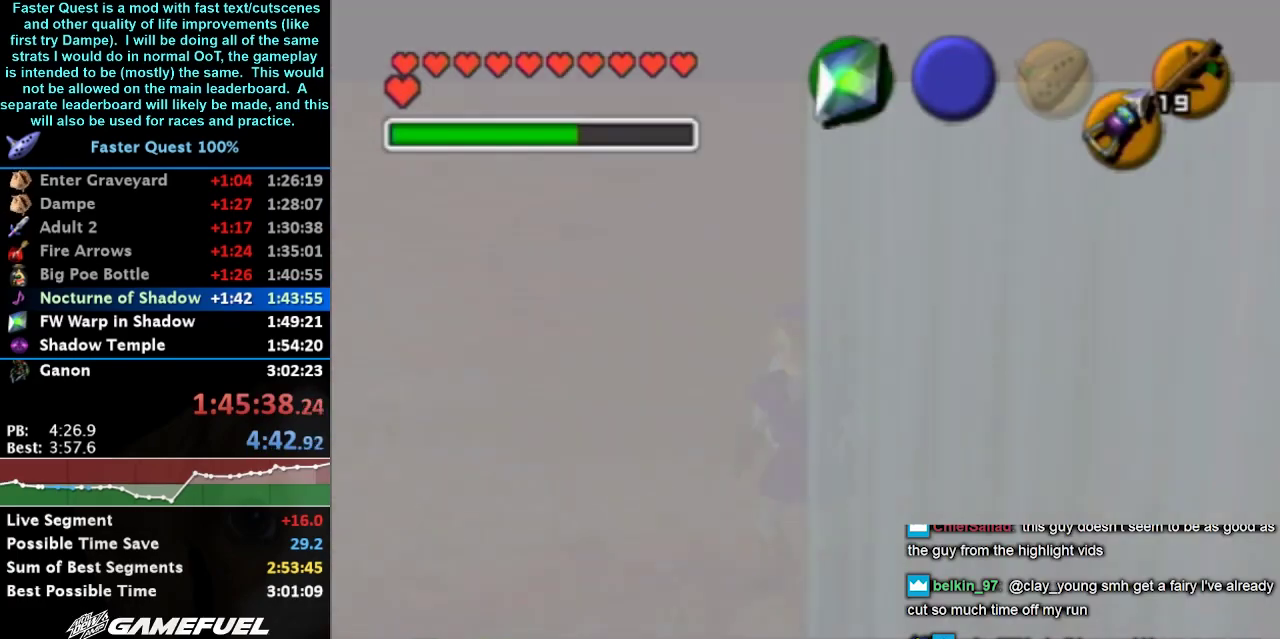
{"buttons": [], "left_stick": "center", "right_stick": "center", "events": []}
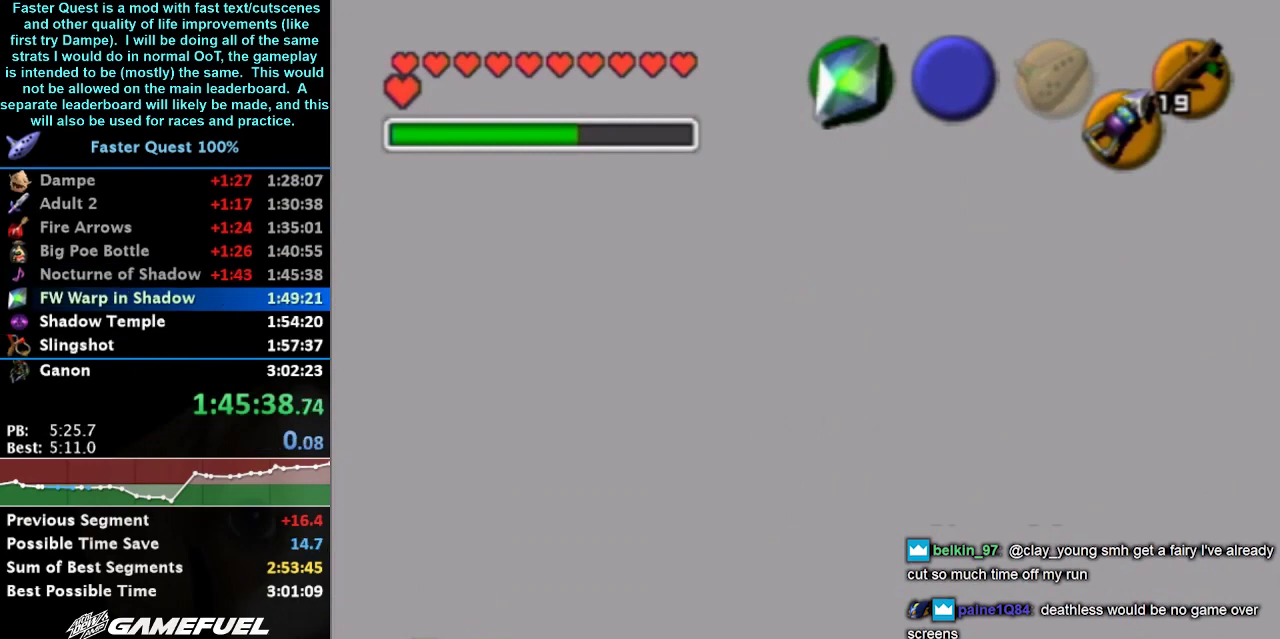
{"buttons": [], "left_stick": "center", "right_stick": "center", "events": []}
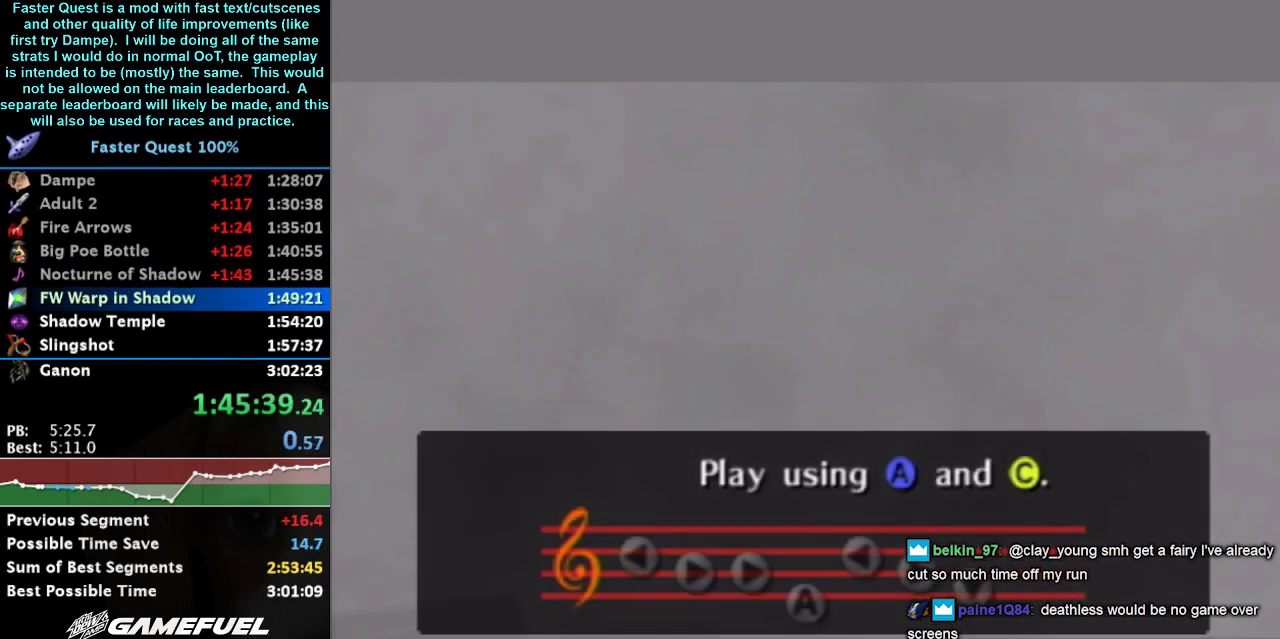
{"buttons": [], "left_stick": "center", "right_stick": "center", "events": [[200, "Y", "down"], [267, "Y", "up"], [367, "X", "down"], [467, "X", "up"]]}
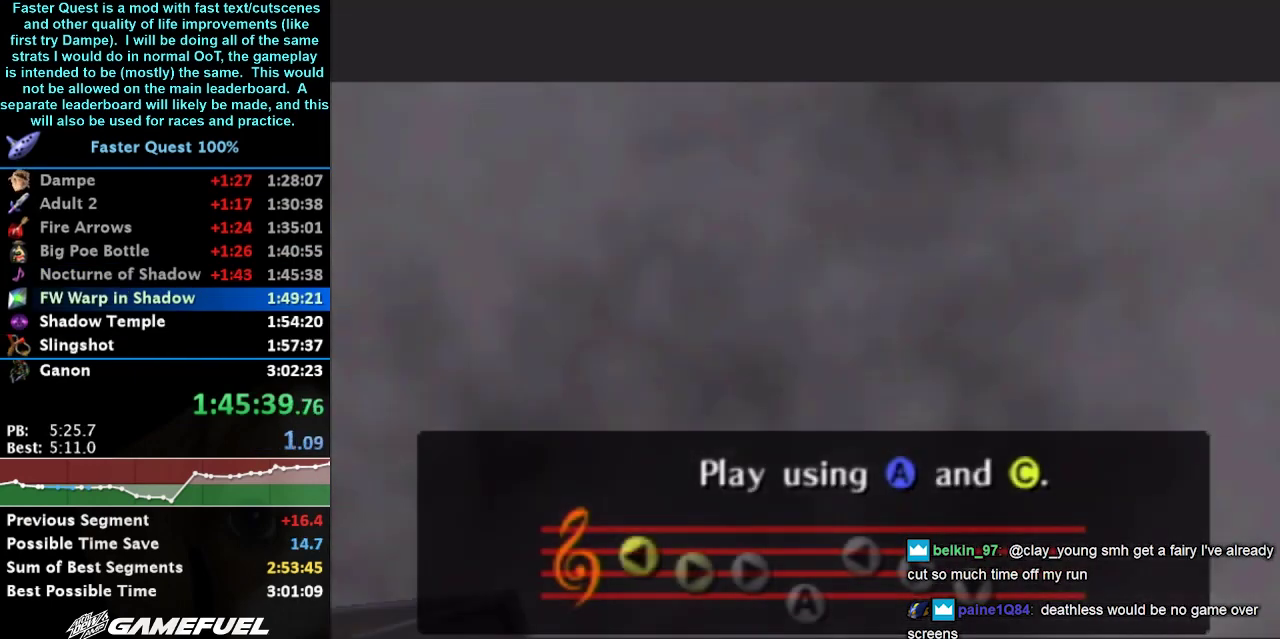
{"buttons": ["Y"], "left_stick": "center", "right_stick": "center", "events": [[33, "X", "down"], [167, "X", "up"], [267, "A", "down"], [367, "A", "up"], [433, "Y", "down"]]}
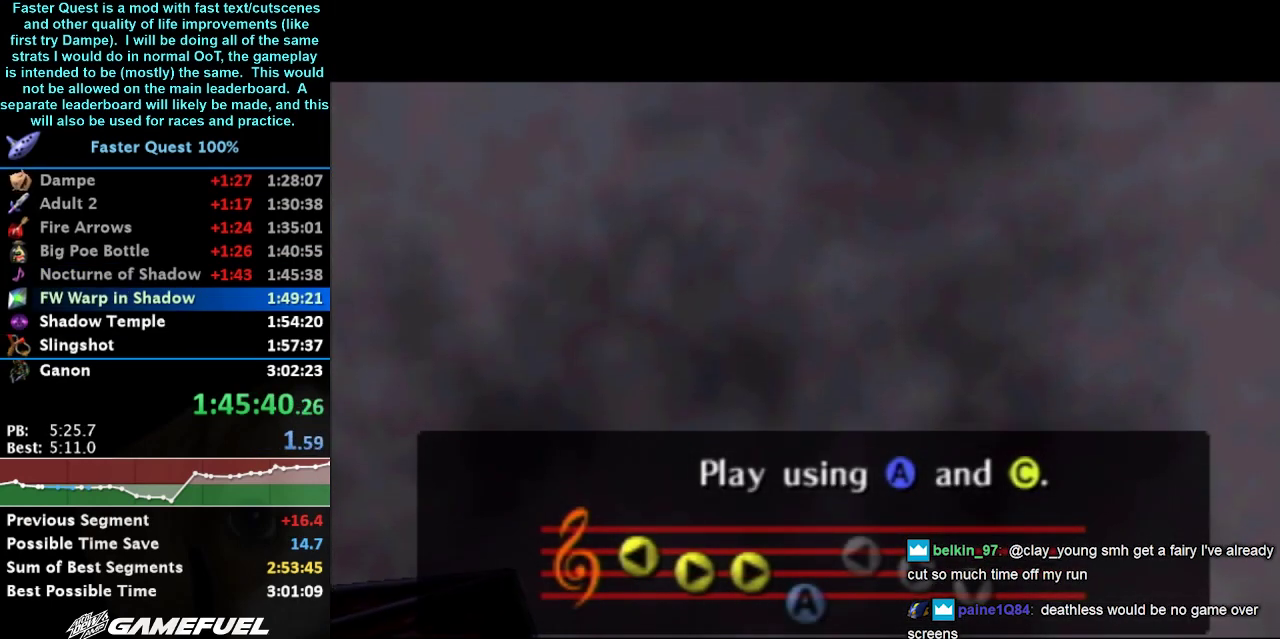
{"buttons": [], "left_stick": "center", "right_stick": "center", "events": [[33, "Y", "up"], [67, "X", "down"], [200, "X", "up"], [200, "Z", "down"], [367, "Z", "up"]]}
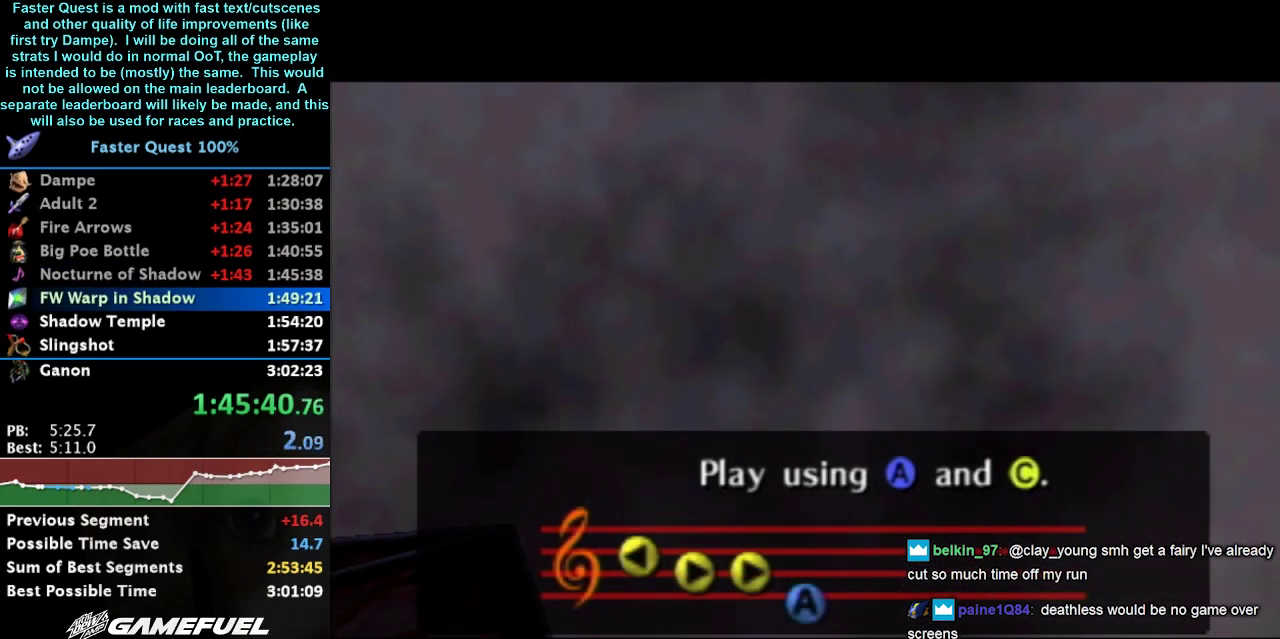
{"buttons": [], "left_stick": "center", "right_stick": "center", "events": []}
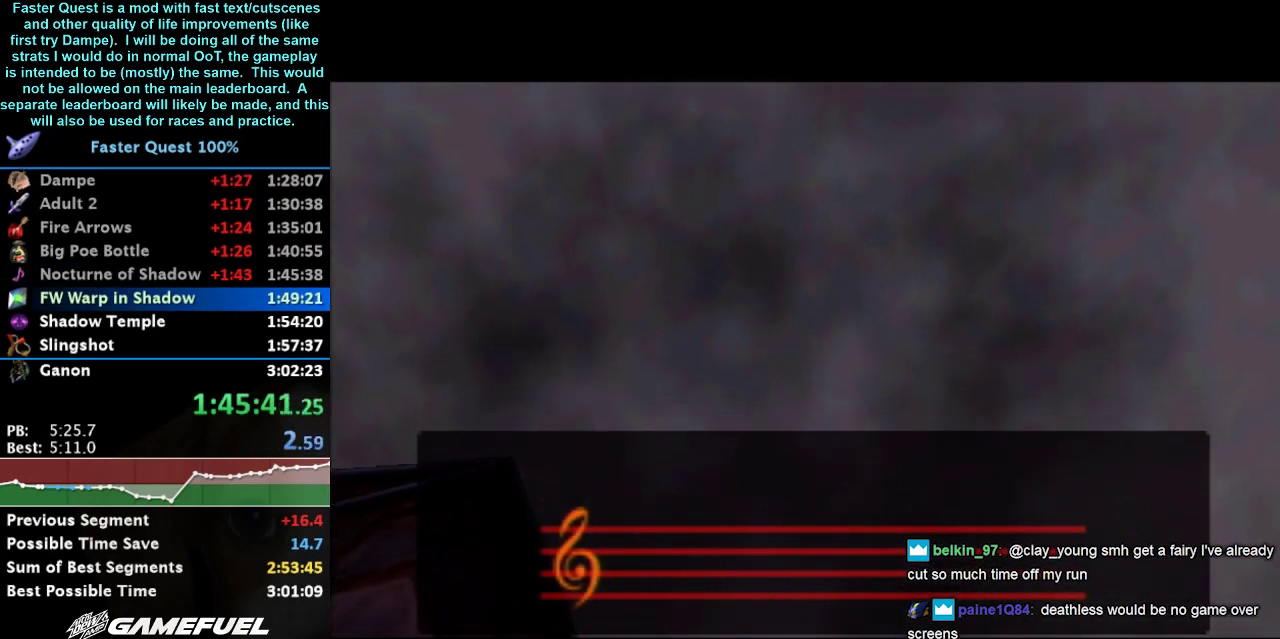
{"buttons": [], "left_stick": "center", "right_stick": "center", "events": [[367, "A", "down"], [467, "A", "up"]]}
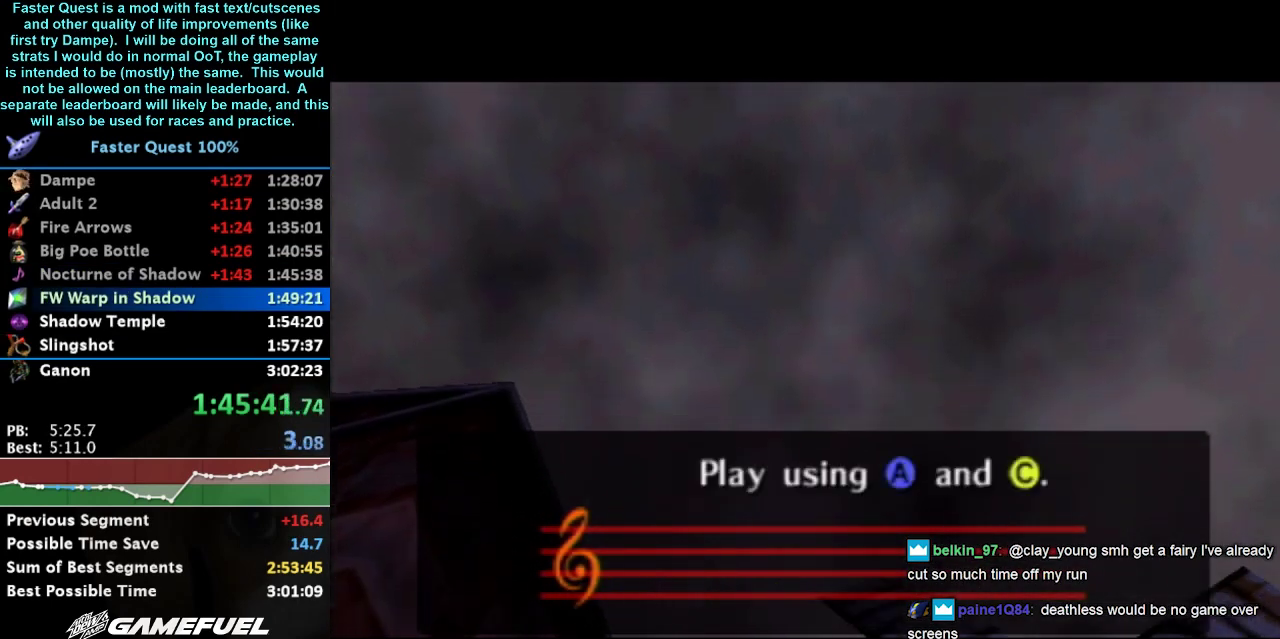
{"buttons": [], "left_stick": "center", "right_stick": "center", "events": []}
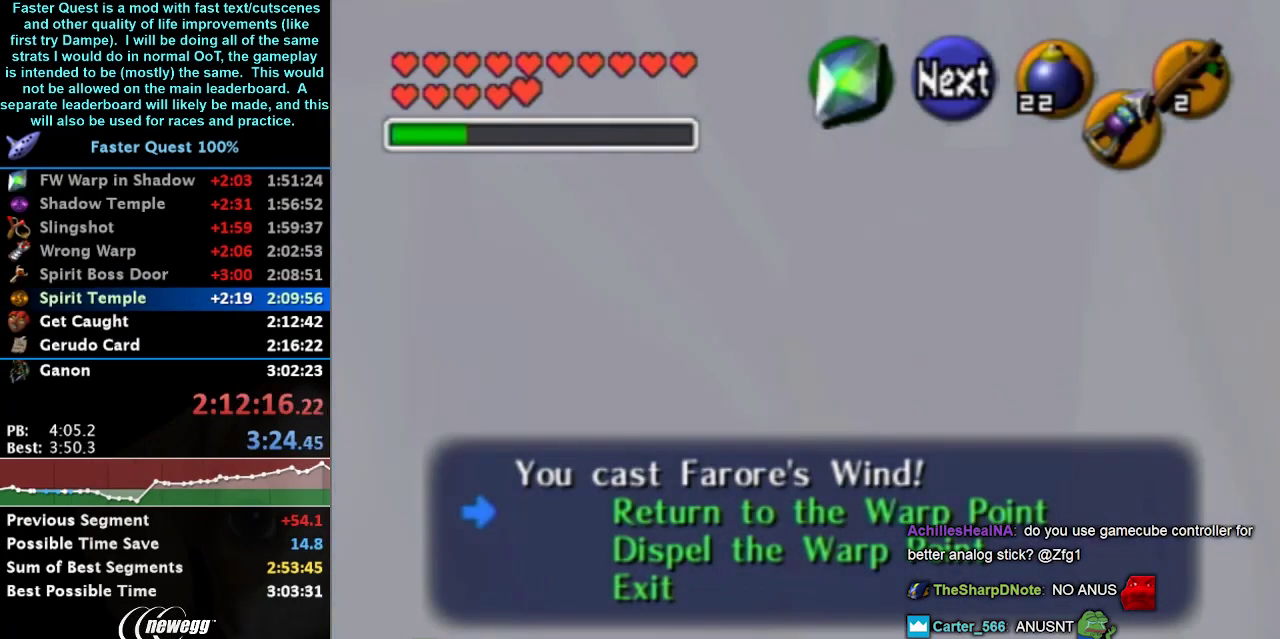
{"buttons": [], "left_stick": "center", "right_stick": "center", "events": []}
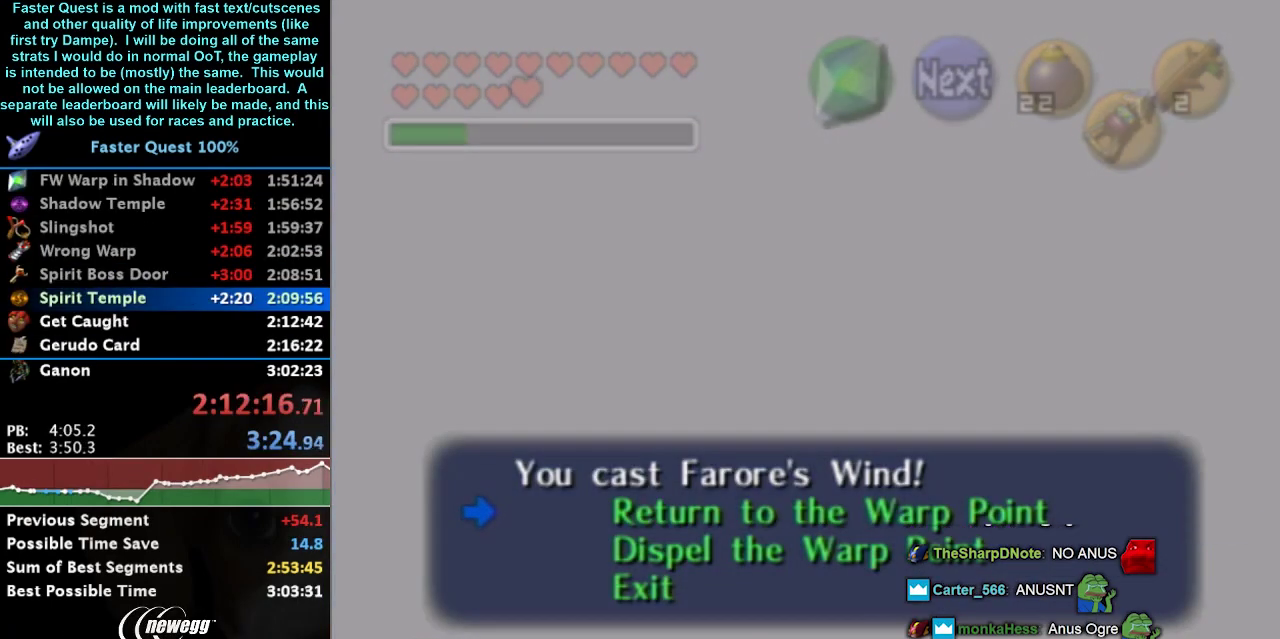
{"buttons": [], "left_stick": "center", "right_stick": "center", "events": [[233, "A", "down"], [333, "A", "up"]]}
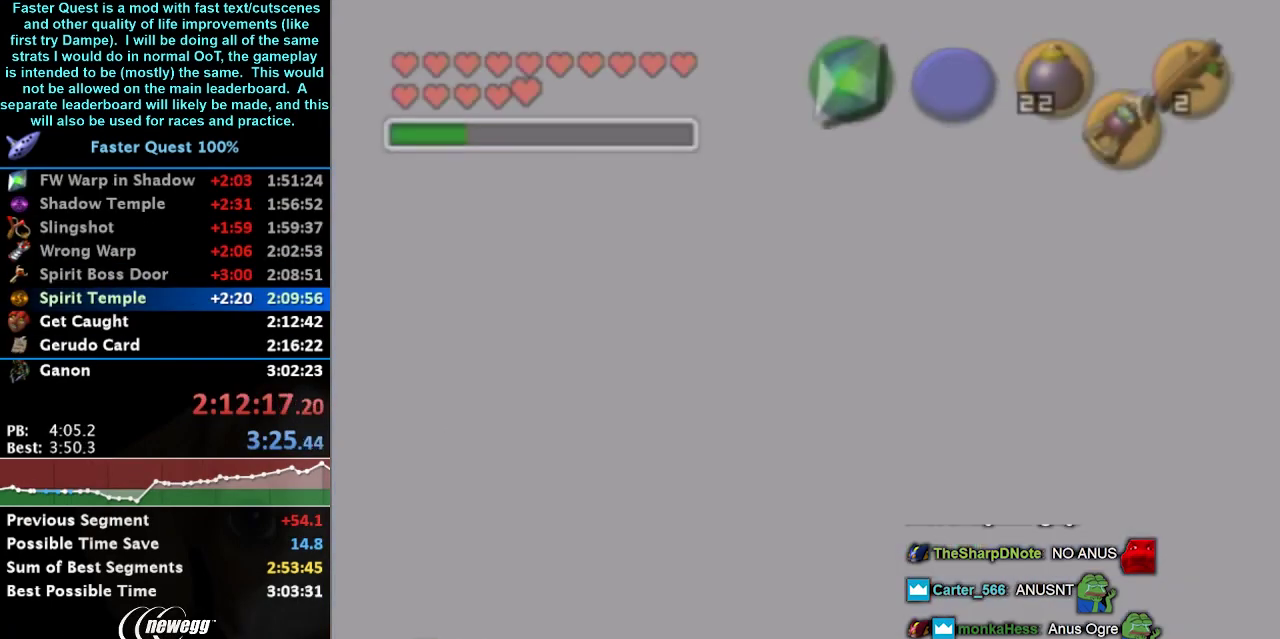
{"buttons": [], "left_stick": "down", "right_stick": "center", "events": [[467, "left_stick", "down"]]}
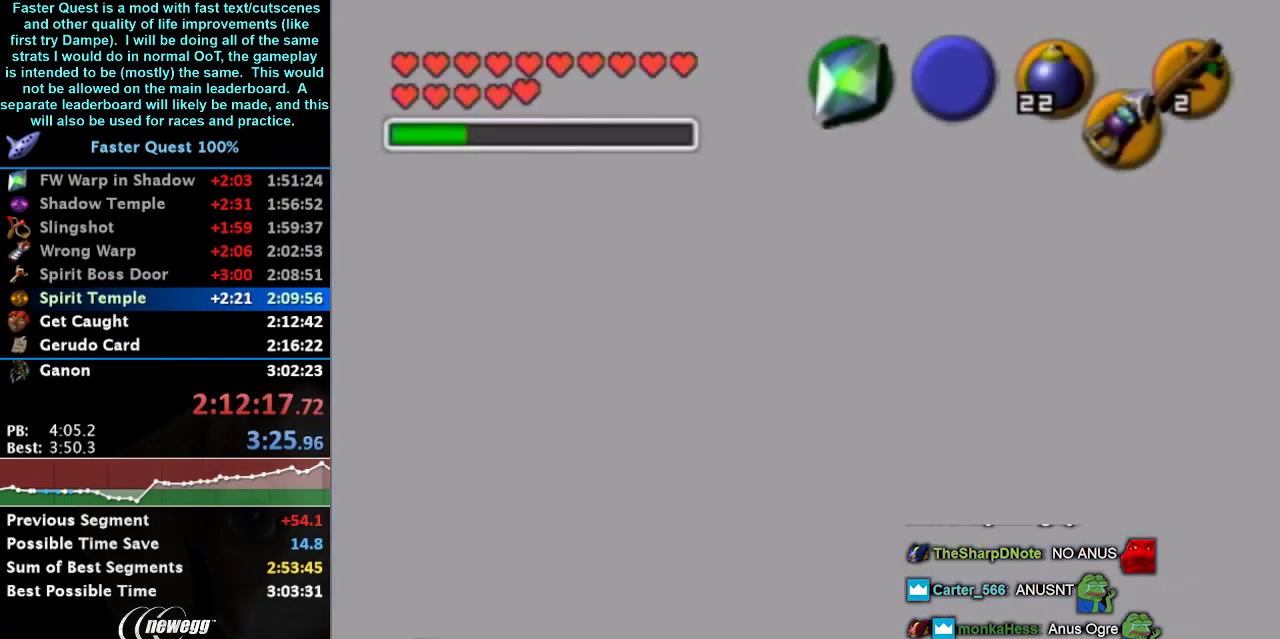
{"buttons": [], "left_stick": "down", "right_stick": "center", "events": []}
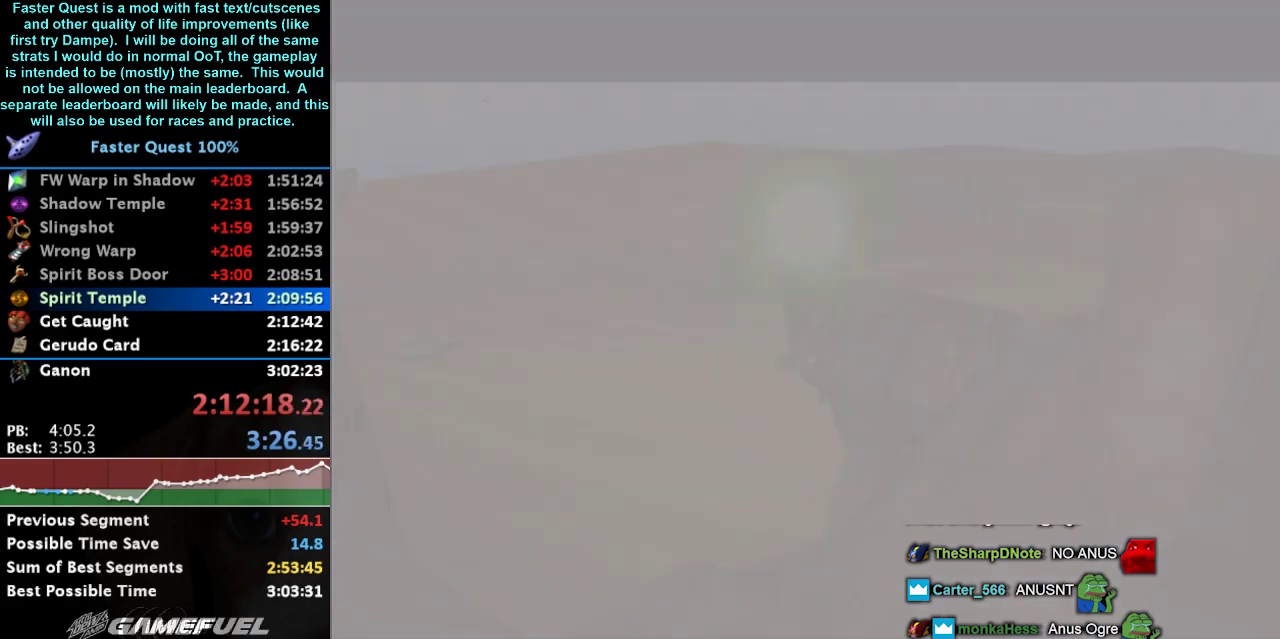
{"buttons": [], "left_stick": "down", "right_stick": "center", "events": []}
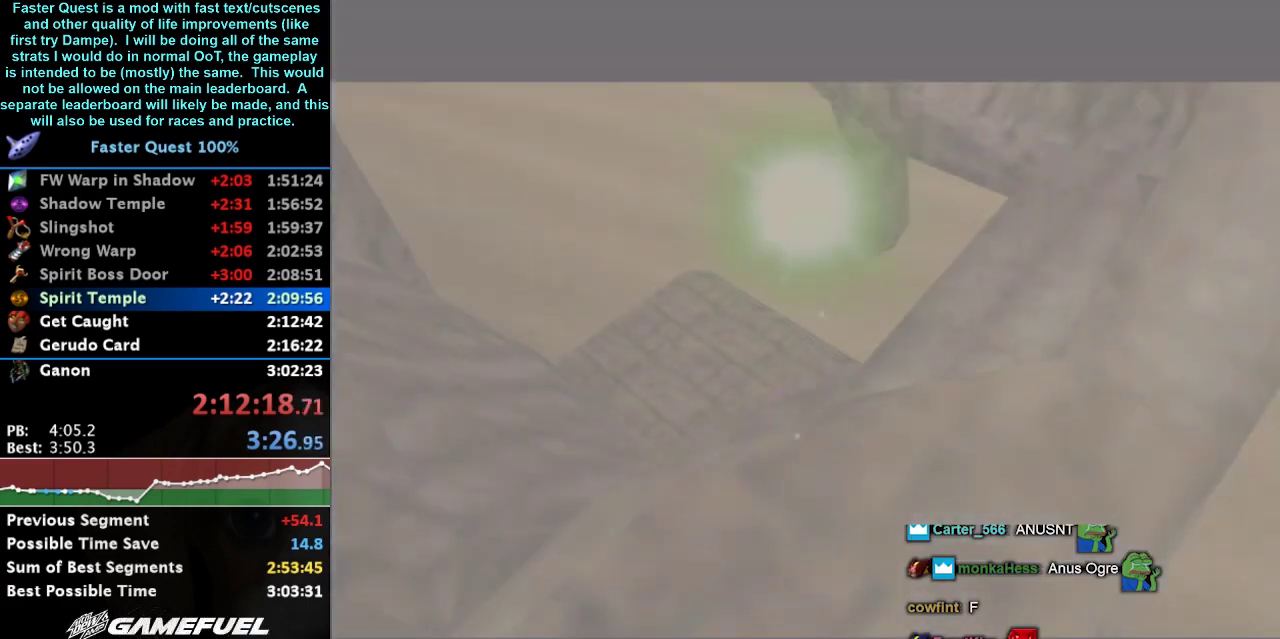
{"buttons": [], "left_stick": "down", "right_stick": "center", "events": []}
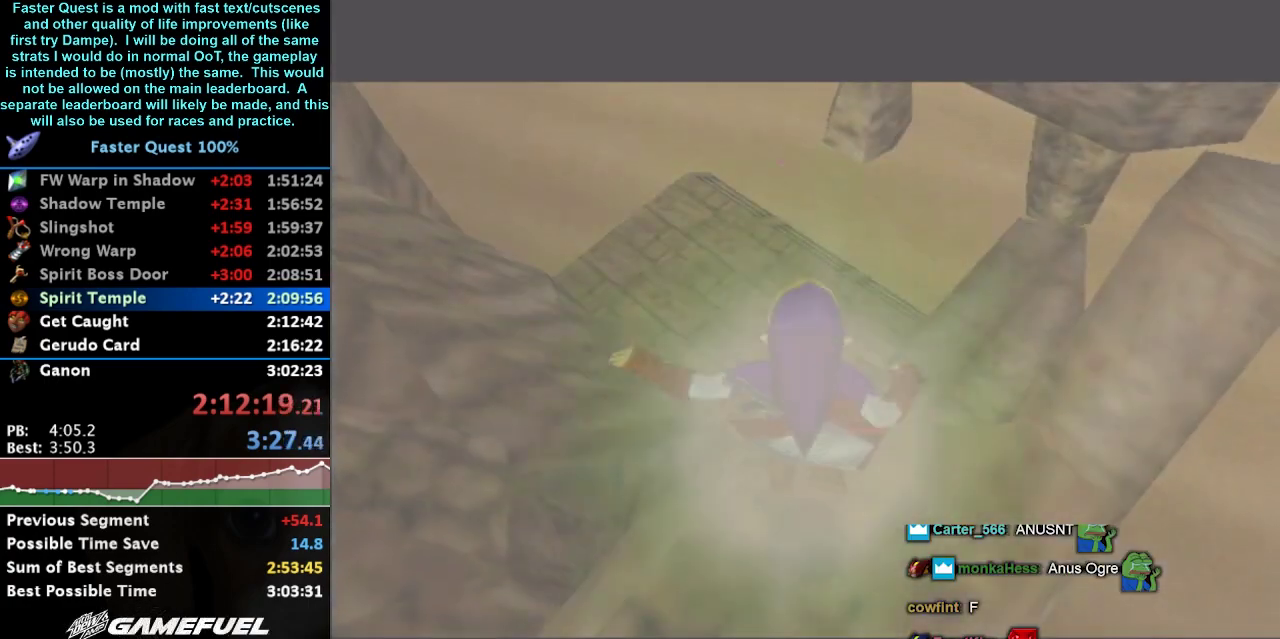
{"buttons": [], "left_stick": "down", "right_stick": "center", "events": []}
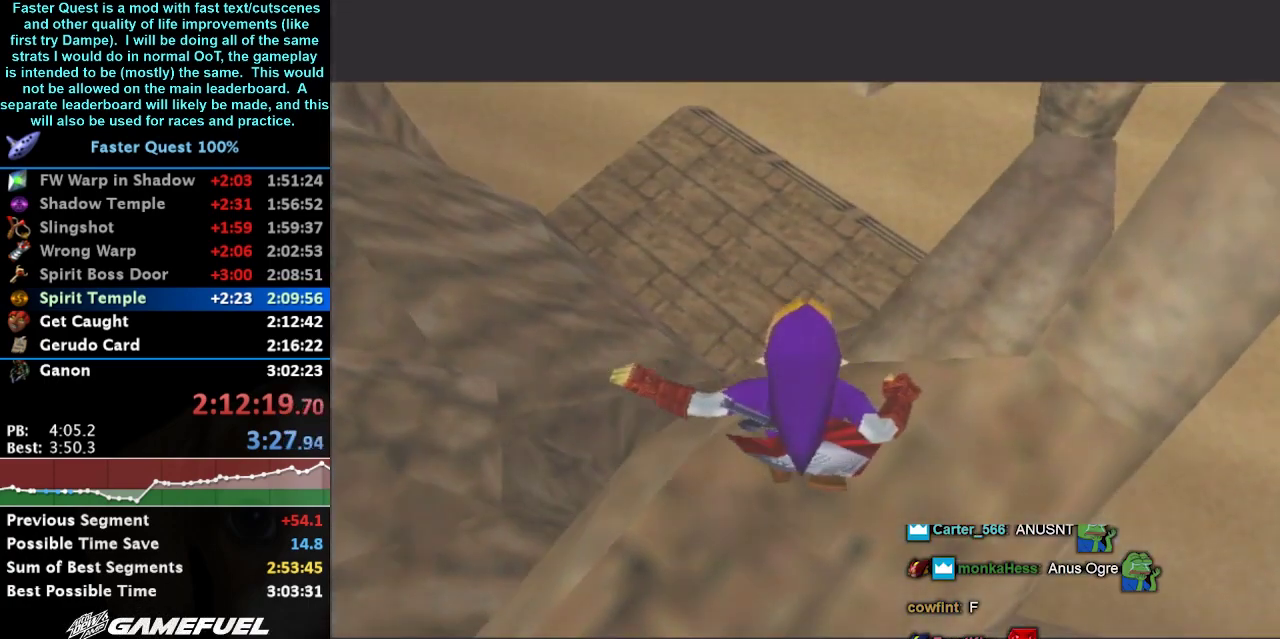
{"buttons": [], "left_stick": "down-right", "right_stick": "center", "events": [[400, "left_stick", "down-right"]]}
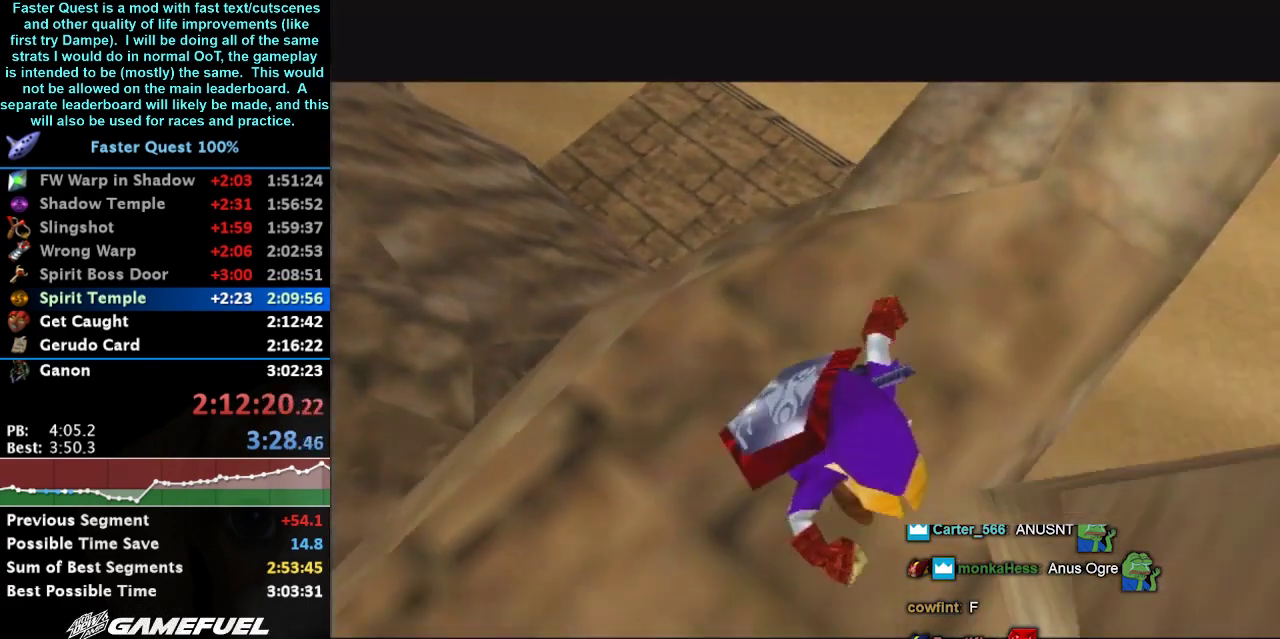
{"buttons": [], "left_stick": "down-right", "right_stick": "center", "events": [[67, "A", "down"], [300, "A", "up"]]}
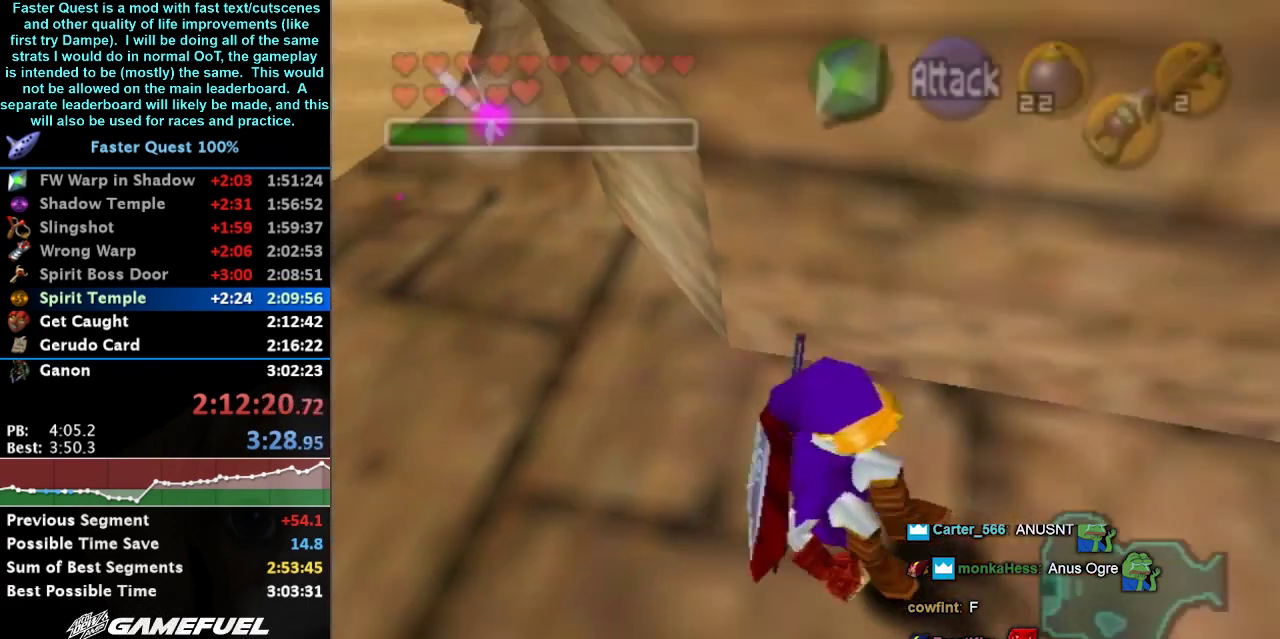
{"buttons": [], "left_stick": "right", "right_stick": "center", "events": [[233, "B", "down"], [333, "B", "up"], [400, "left_stick", "right"]]}
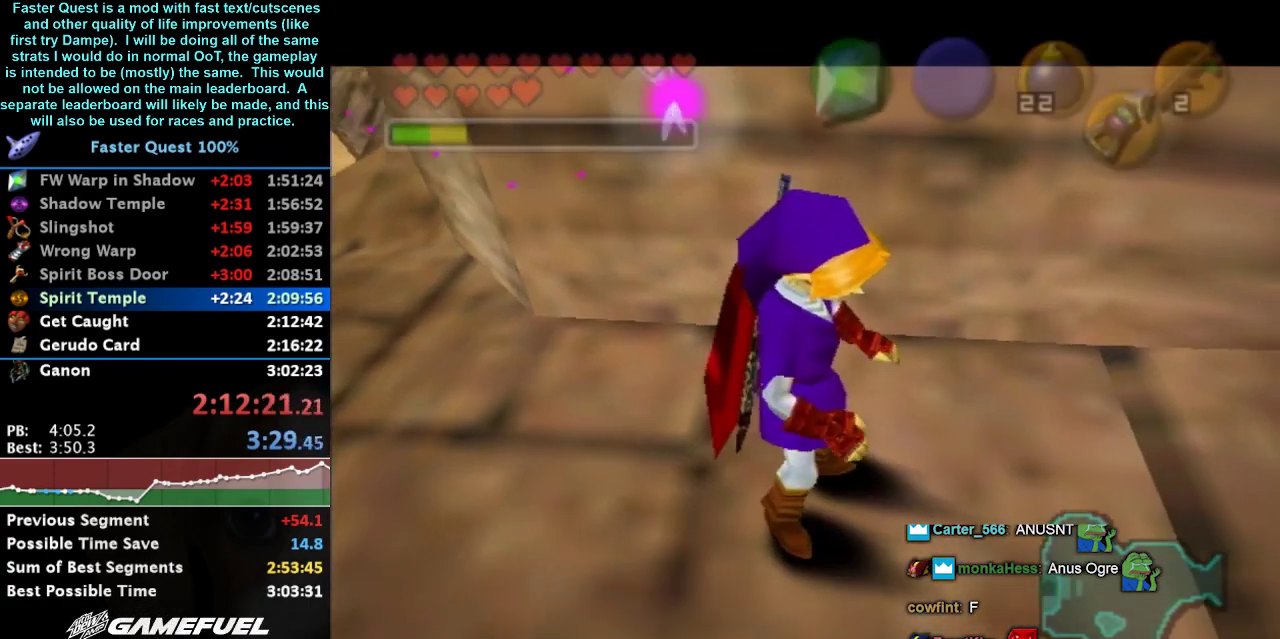
{"buttons": [], "left_stick": "center", "right_stick": "center", "events": [[33, "B", "down"], [133, "B", "up"], [133, "left_stick", "center"], [200, "B", "down"], [267, "B", "up"]]}